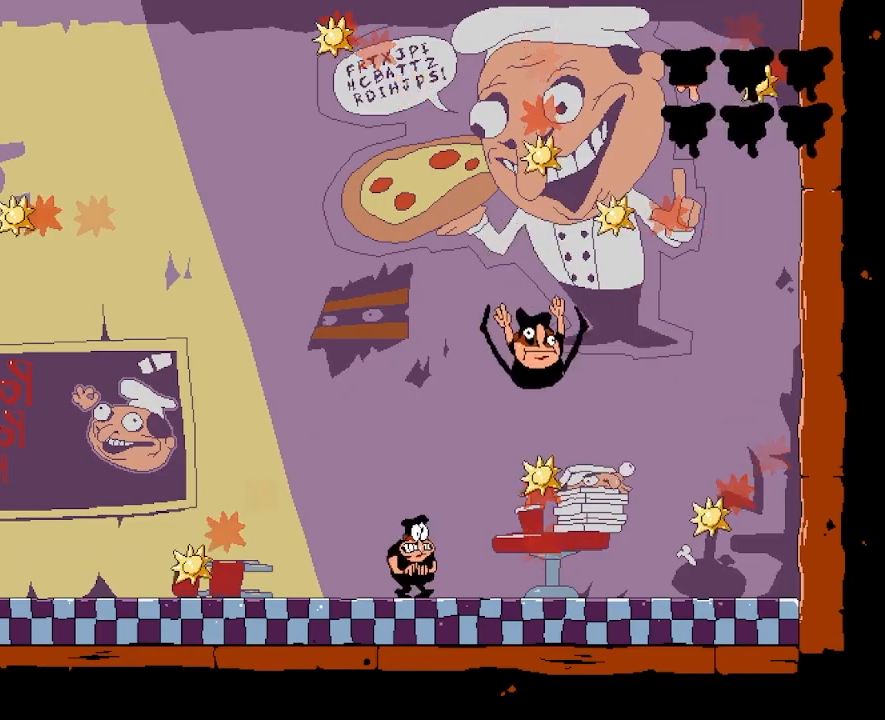
Gameplay with keyboard; each line is a JSON object with the keys held at the frame after it. "events" lists presses ("down") and releases ("up") of "dash", "down", "jump", "left", "punch", "right", "taunt" and "up" between this image and that frame as [ms after this image, input, new state], when the widget could be followed in between. No other keys are recorded. Mouse input is not recorded. Key names are as the overlay labels them; some are game actions (e.g. jump) rather than physical keys.
{"keys": ["left"], "events": [[83, "right", "down"], [183, "punch", "down"], [300, "right", "up"], [333, "punch", "up"], [350, "left", "down"]]}
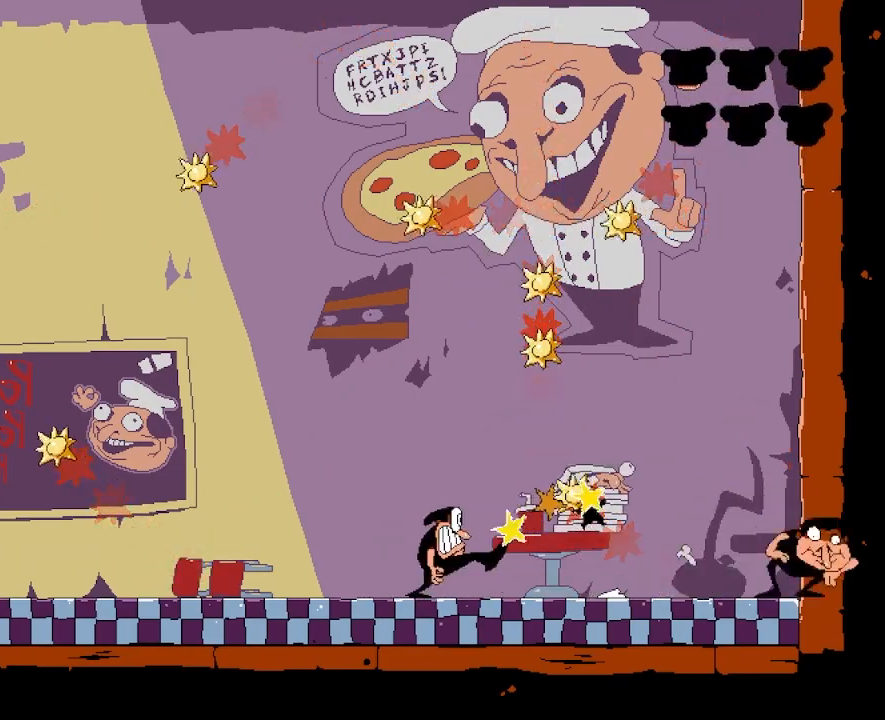
{"keys": [], "events": [[117, "left", "up"], [250, "left", "down"], [417, "left", "up"]]}
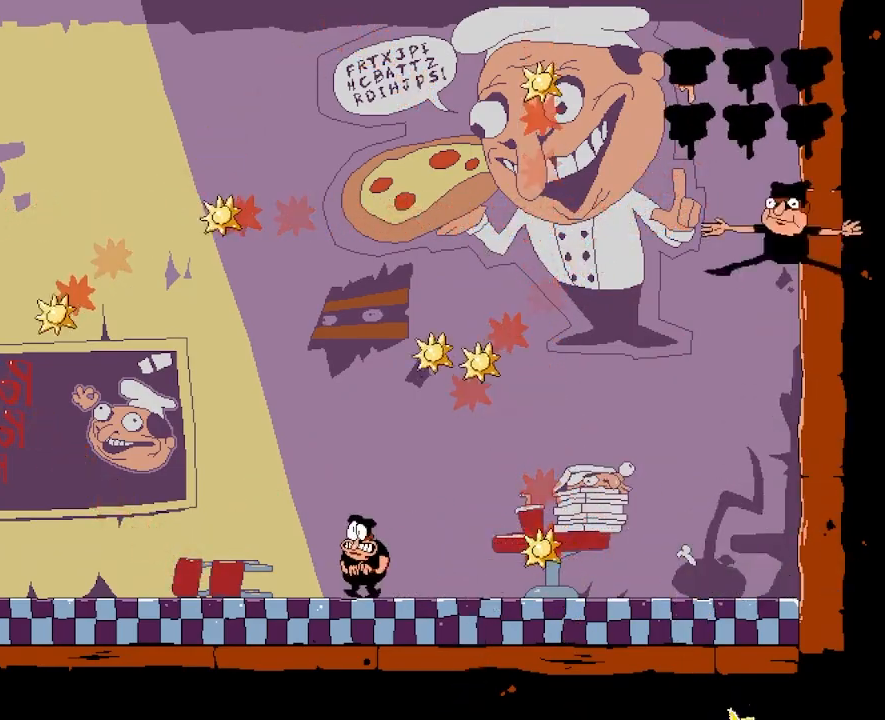
{"keys": ["right"], "events": [[50, "right", "down"], [317, "right", "up"], [417, "right", "down"]]}
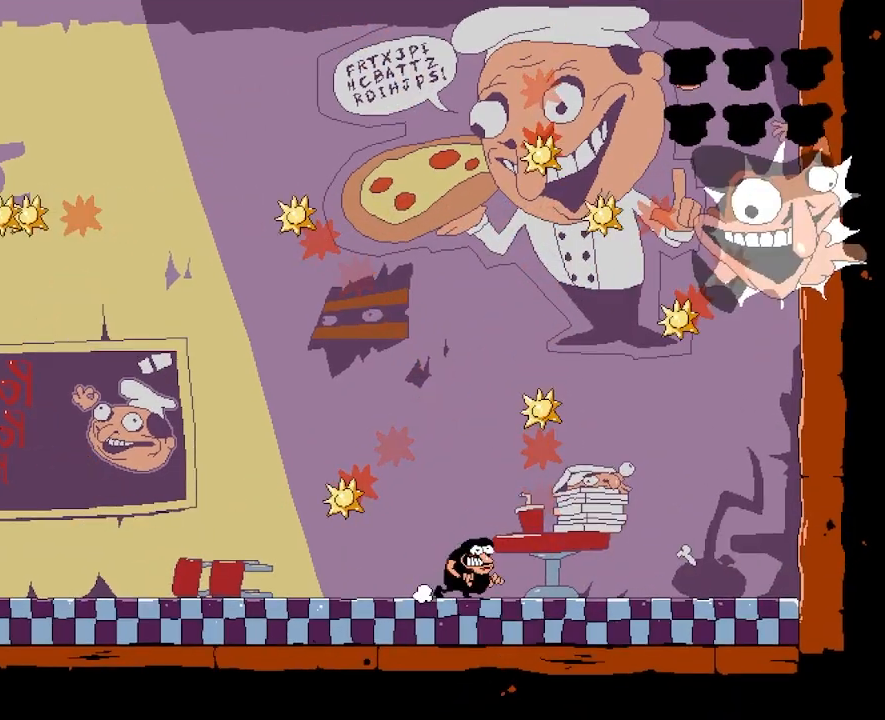
{"keys": [], "events": [[450, "right", "up"]]}
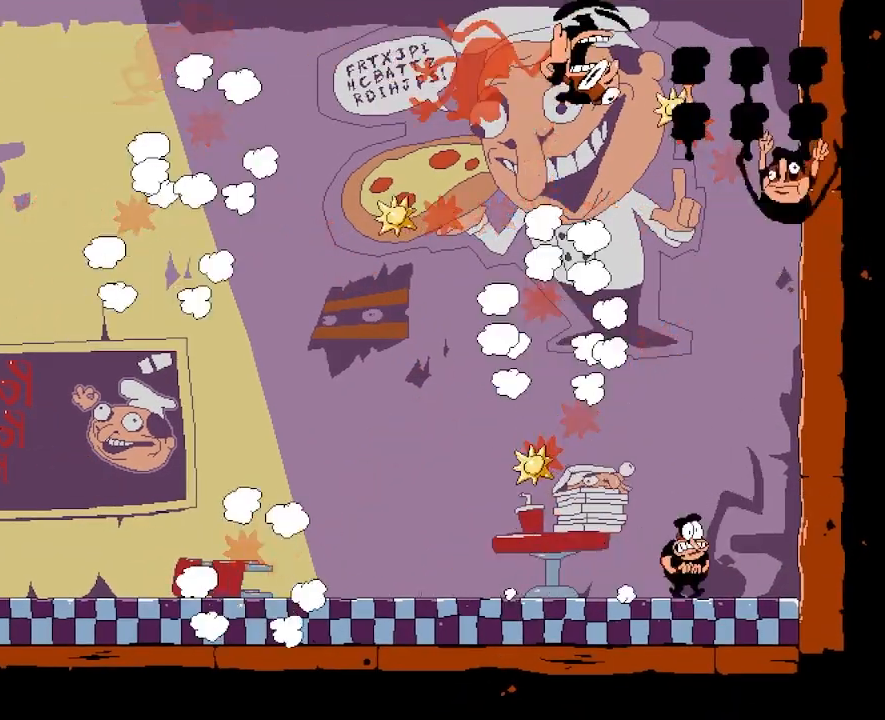
{"keys": ["left"], "events": [[83, "right", "down"], [233, "right", "up"], [317, "right", "down"], [367, "right", "up"], [383, "left", "down"]]}
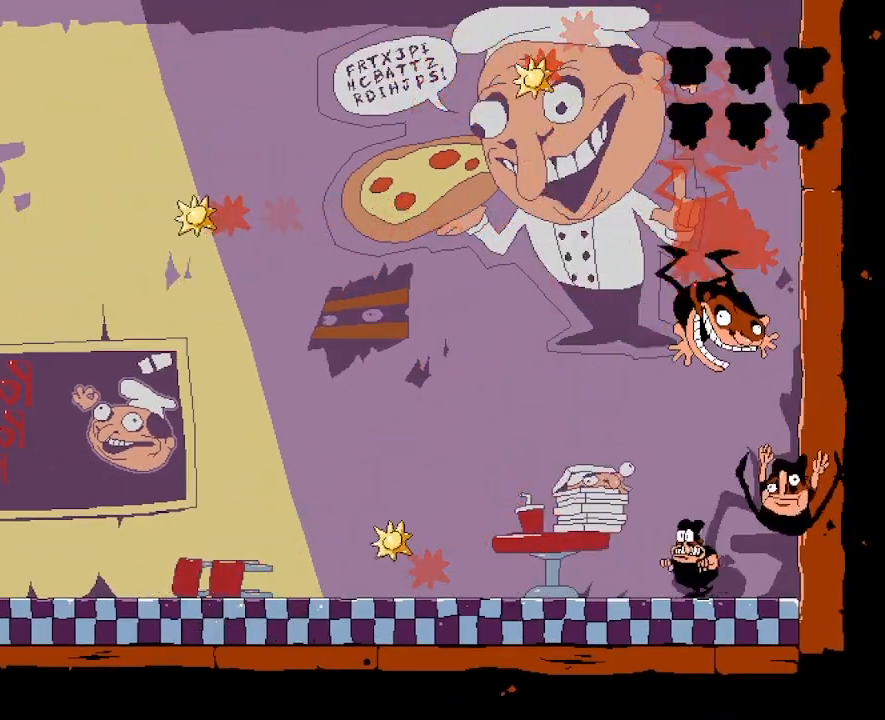
{"keys": [], "events": [[250, "left", "up"], [250, "right", "down"], [367, "punch", "down"], [450, "right", "up"], [500, "punch", "up"]]}
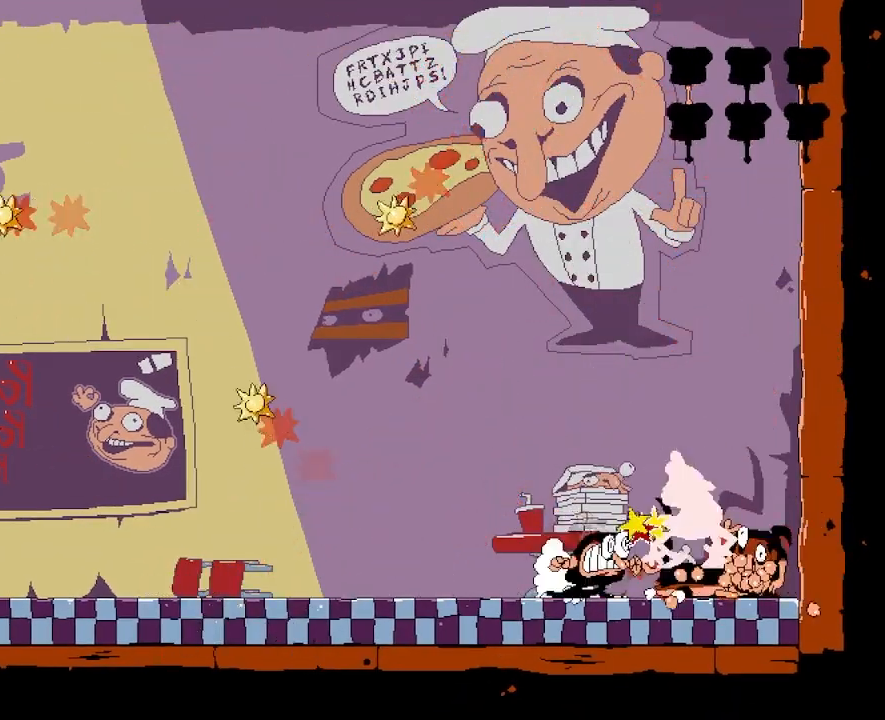
{"keys": ["punch", "right"], "events": [[117, "right", "down"], [300, "punch", "down"]]}
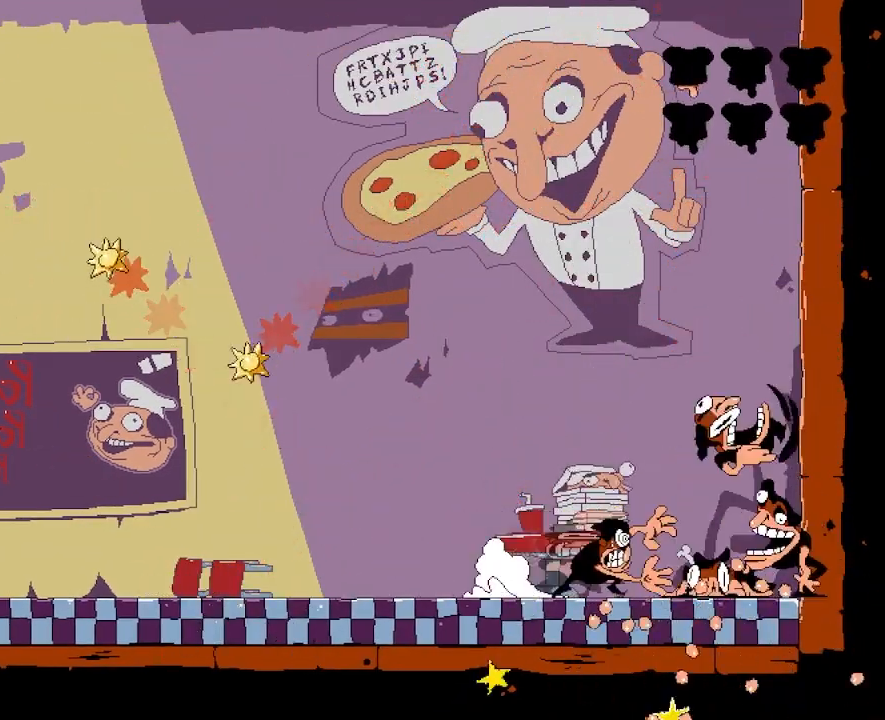
{"keys": ["left"], "events": [[300, "right", "up"], [350, "punch", "up"], [467, "left", "down"]]}
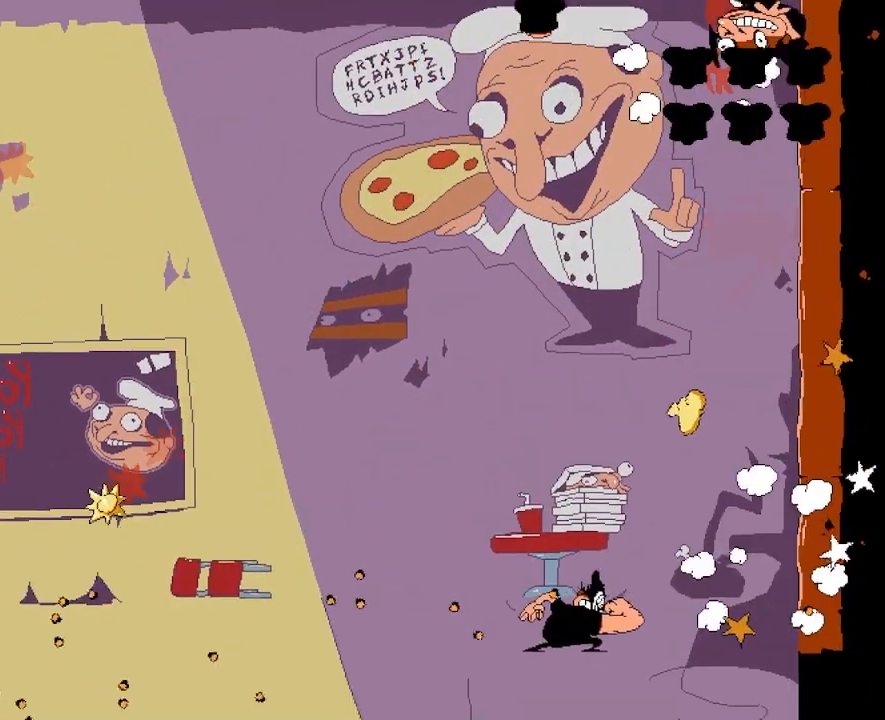
{"keys": ["right"], "events": [[400, "left", "up"], [400, "right", "down"]]}
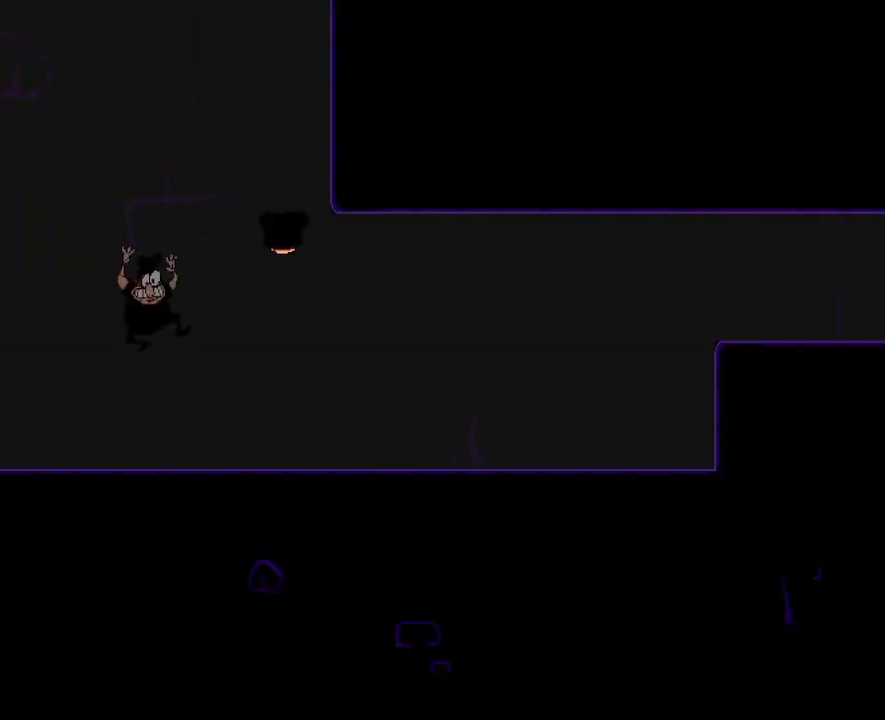
{"keys": ["dash", "right"], "events": [[17, "dash", "down"]]}
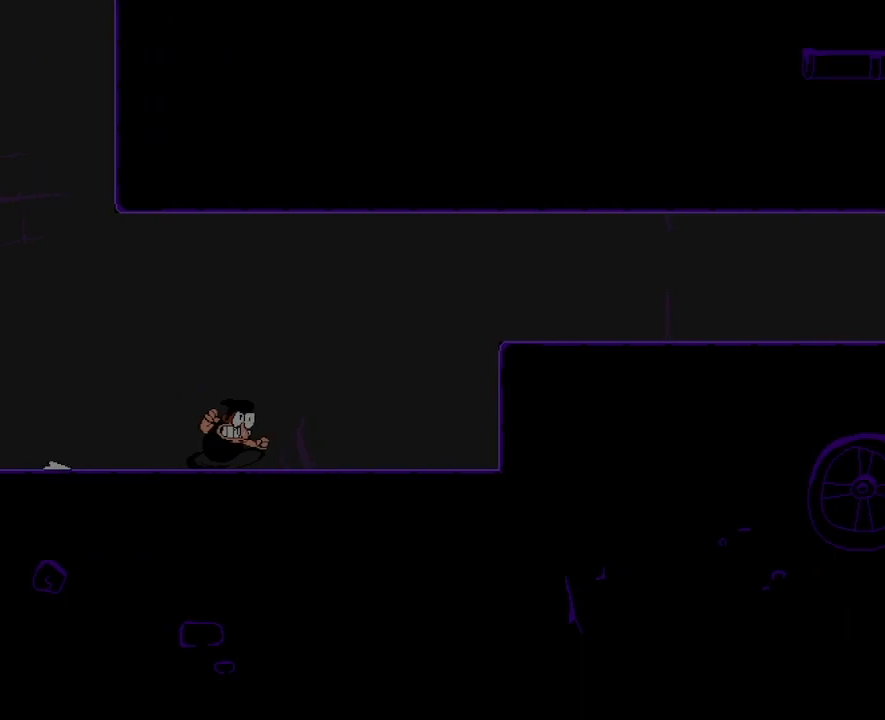
{"keys": ["dash", "right"], "events": [[167, "jump", "down"], [350, "jump", "up"]]}
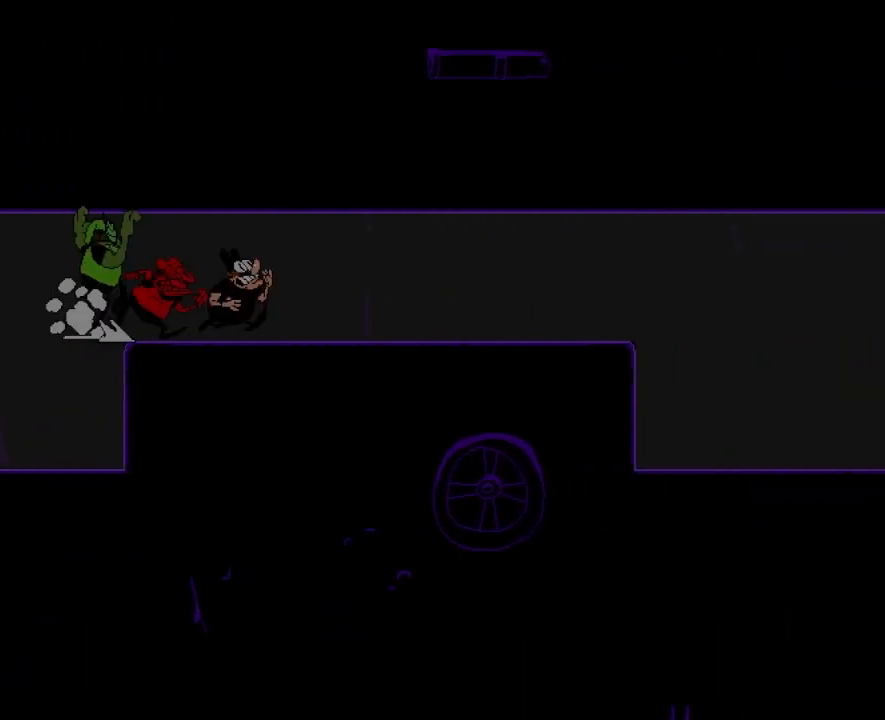
{"keys": ["dash", "down", "punch", "right"], "events": [[33, "punch", "down"], [100, "down", "down"]]}
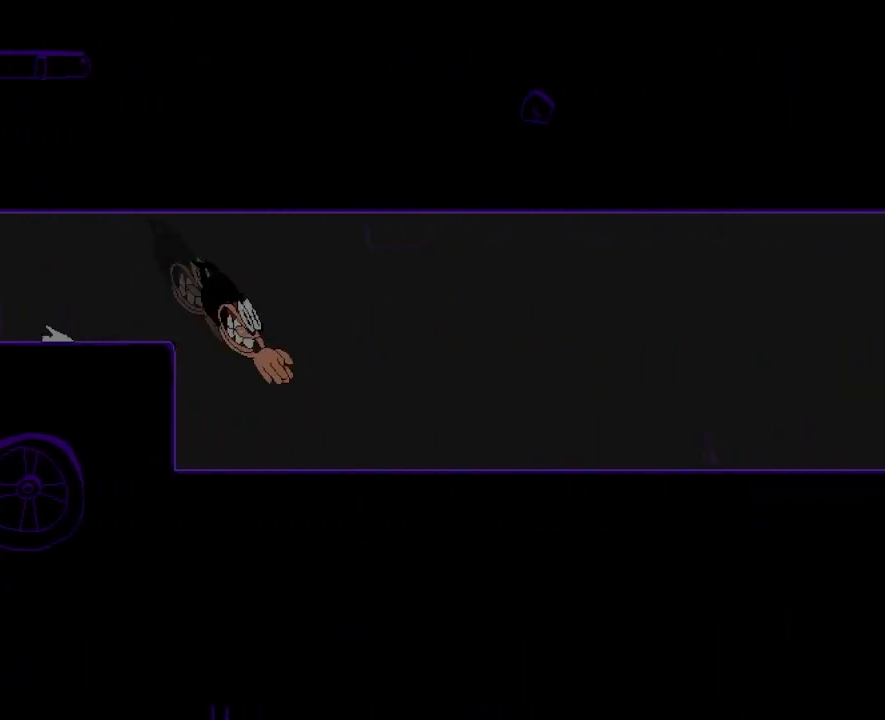
{"keys": ["dash", "right"], "events": [[267, "down", "up"], [267, "punch", "up"]]}
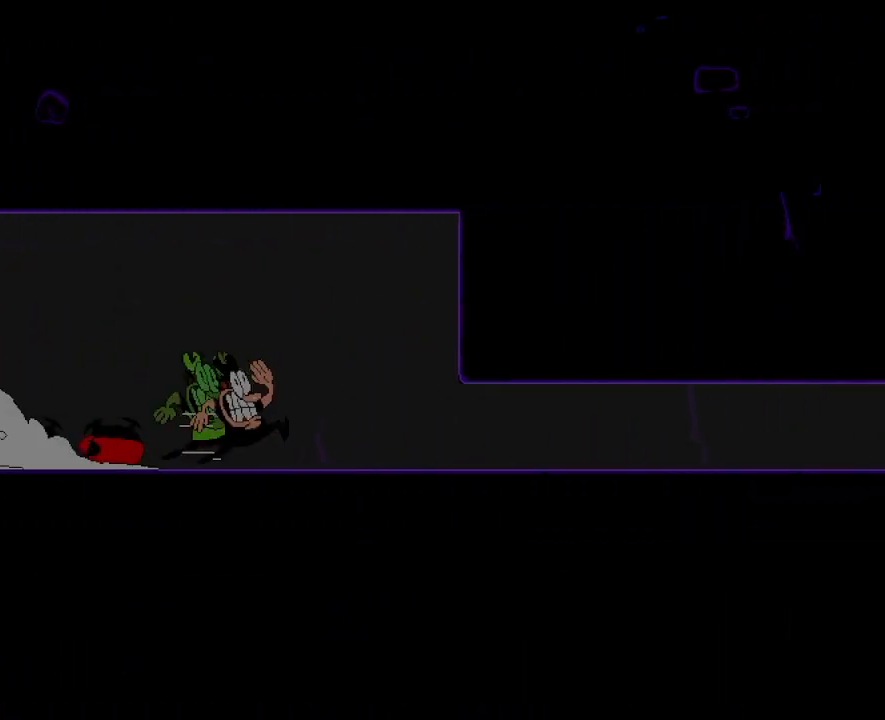
{"keys": ["dash", "right"], "events": [[83, "down", "down"], [83, "punch", "down"], [267, "down", "up"], [333, "punch", "up"]]}
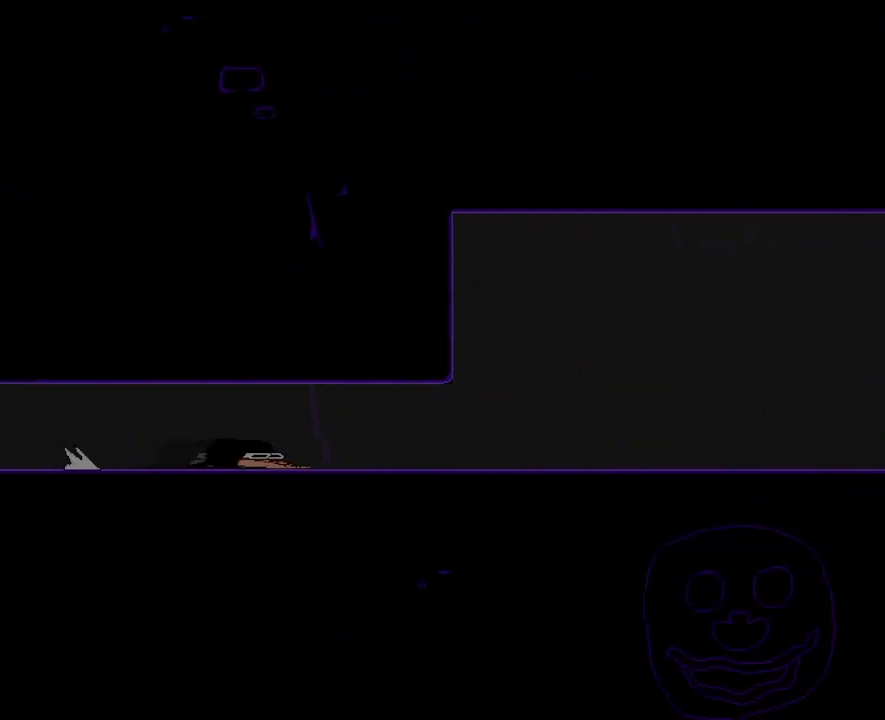
{"keys": ["dash", "right"], "events": []}
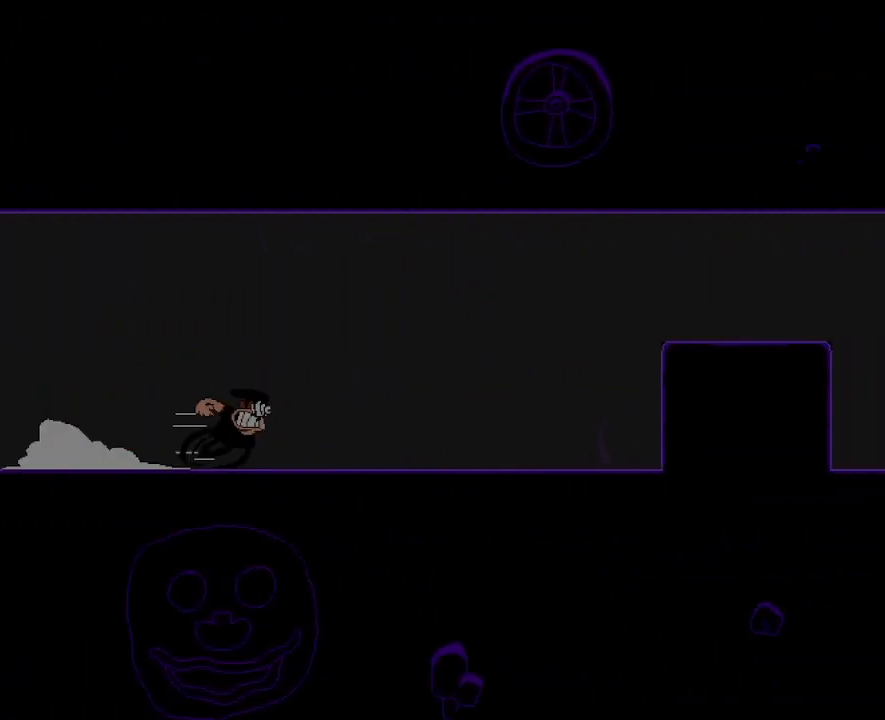
{"keys": ["dash", "right"], "events": [[150, "jump", "down"], [367, "jump", "up"]]}
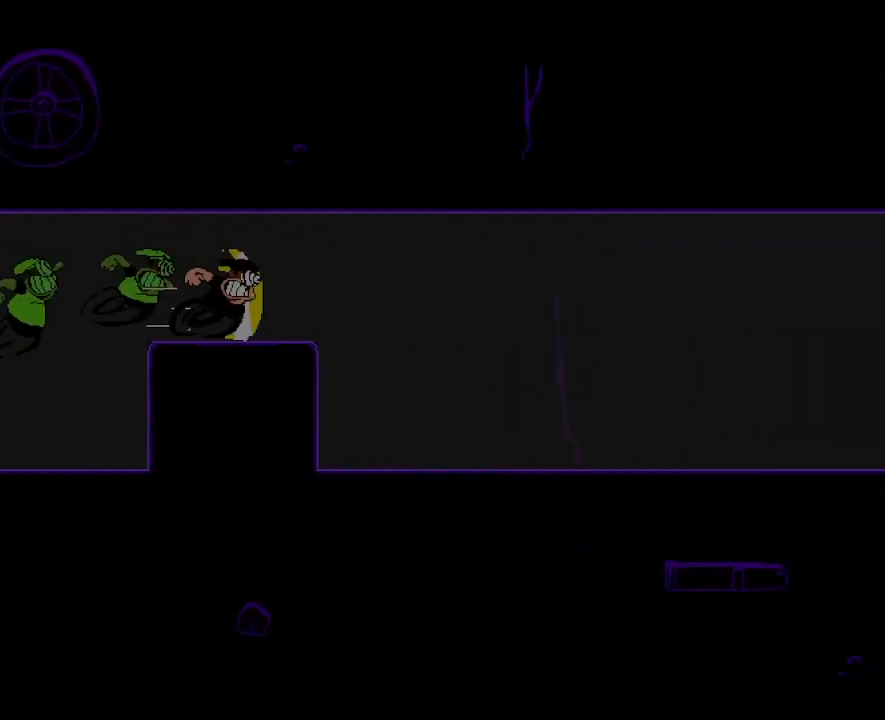
{"keys": ["dash", "right"], "events": [[100, "down", "down"], [317, "down", "up"]]}
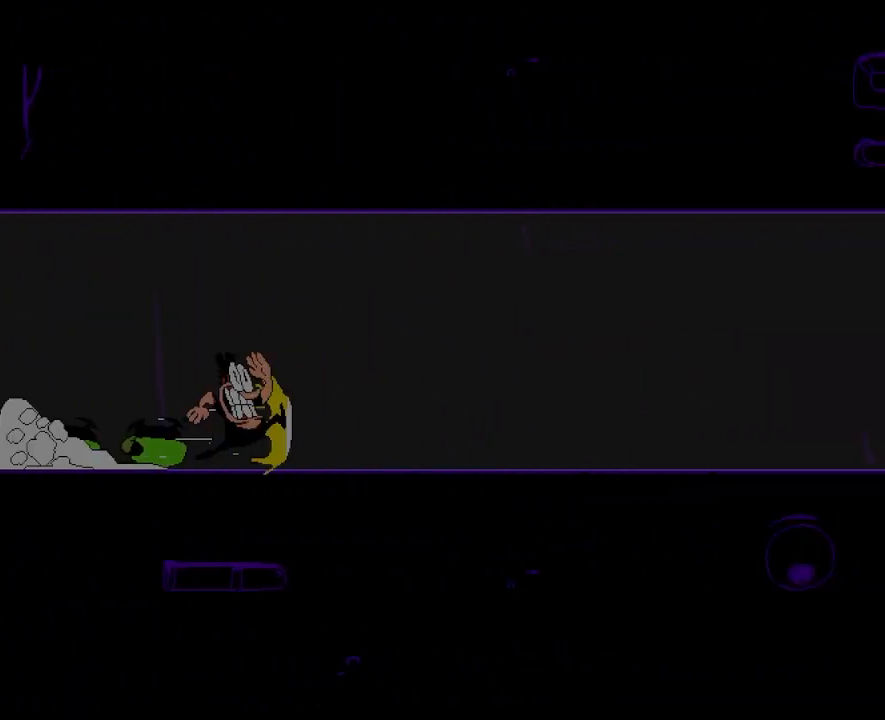
{"keys": ["dash", "right"], "events": []}
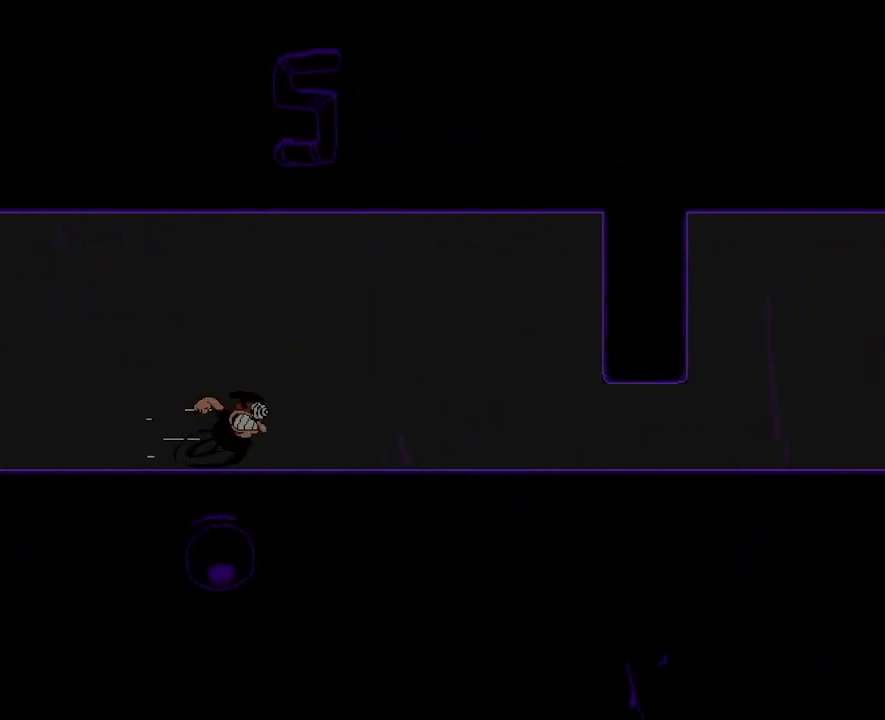
{"keys": ["dash", "right"], "events": []}
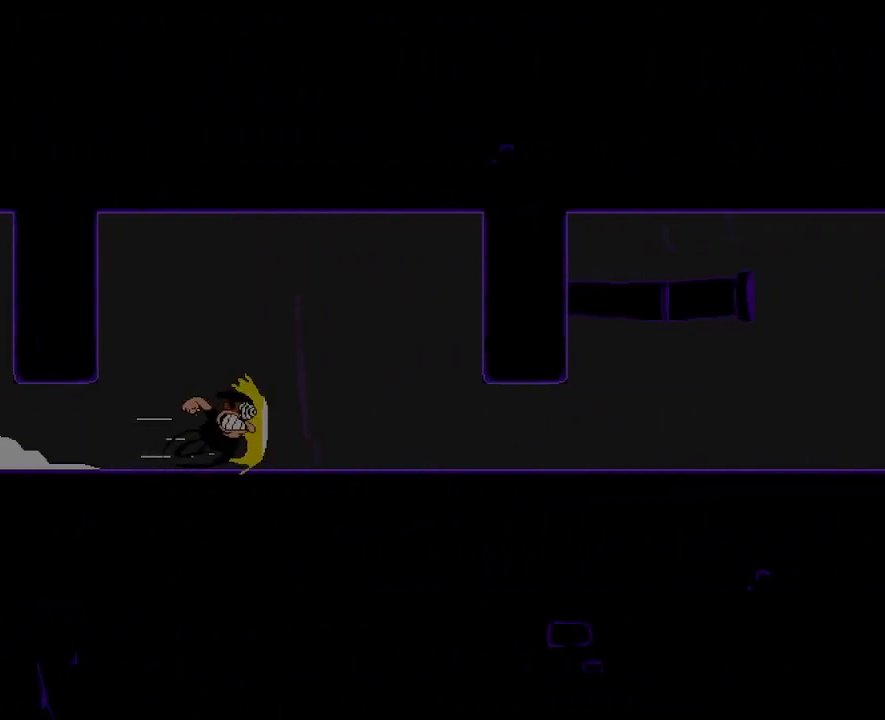
{"keys": ["dash", "right"], "events": []}
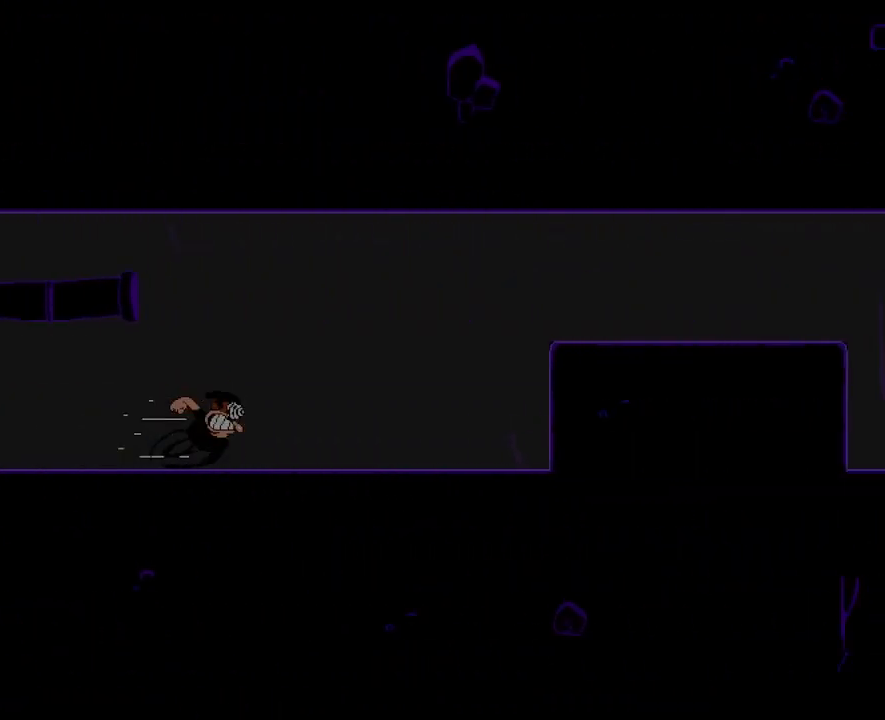
{"keys": ["dash", "right"], "events": [[67, "jump", "down"], [267, "jump", "up"]]}
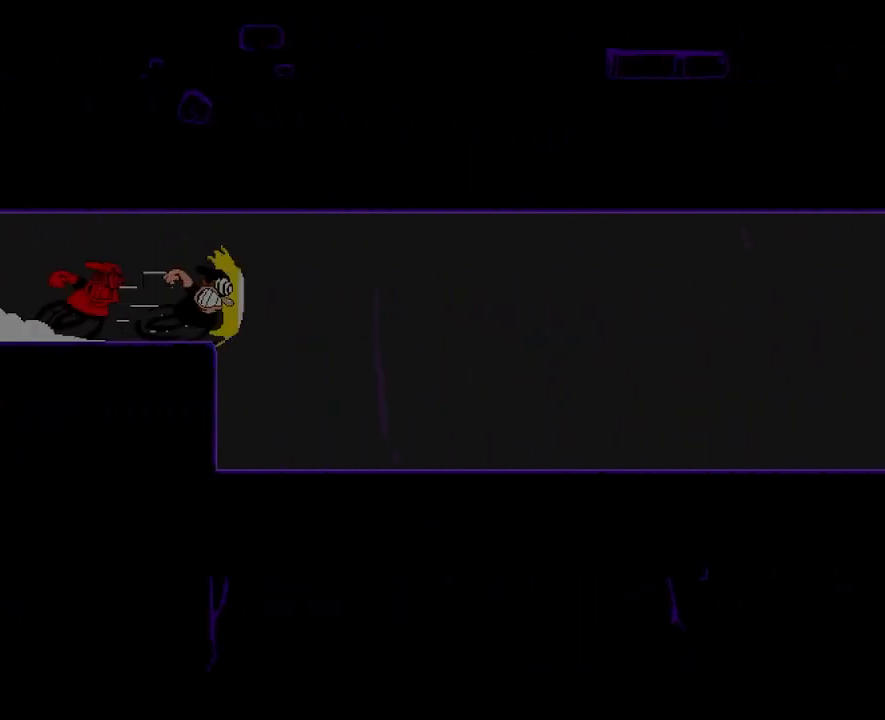
{"keys": ["dash", "right"], "events": [[117, "down", "down"], [233, "down", "up"]]}
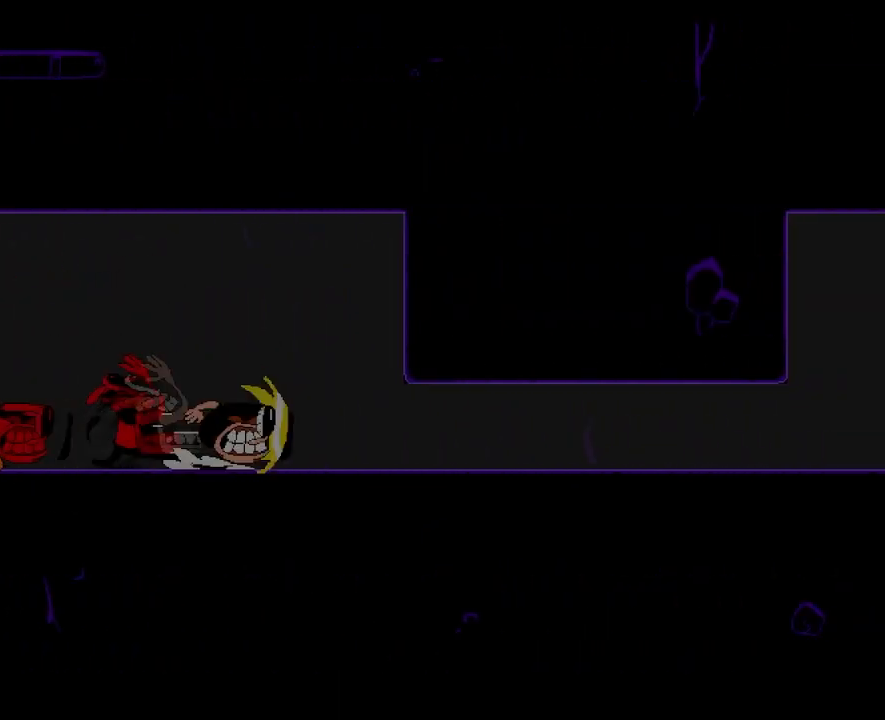
{"keys": ["dash", "right"], "events": []}
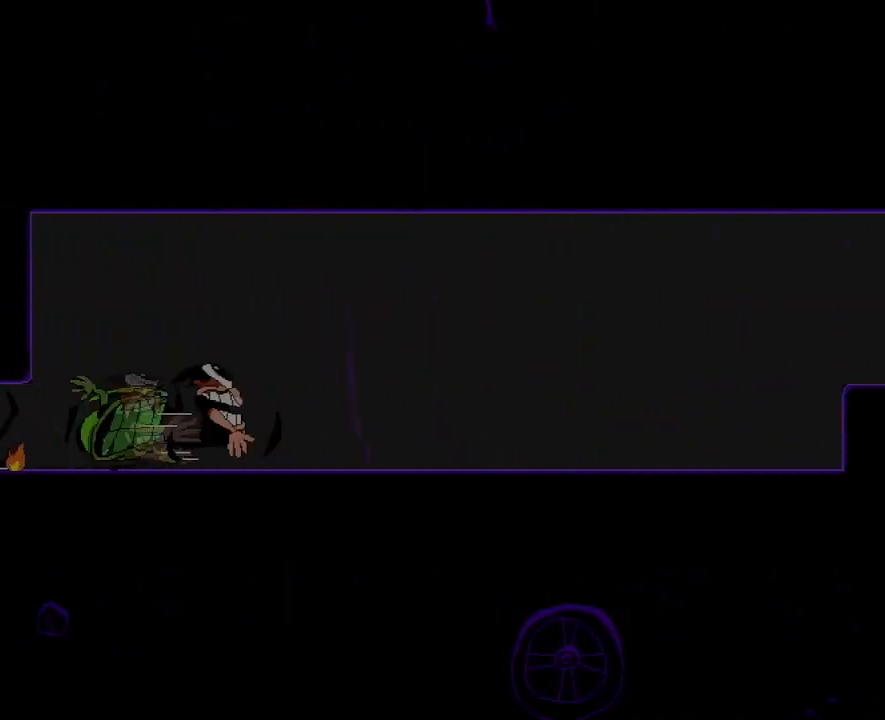
{"keys": ["dash", "down", "right"], "events": [[100, "jump", "down"], [367, "jump", "up"], [483, "down", "down"]]}
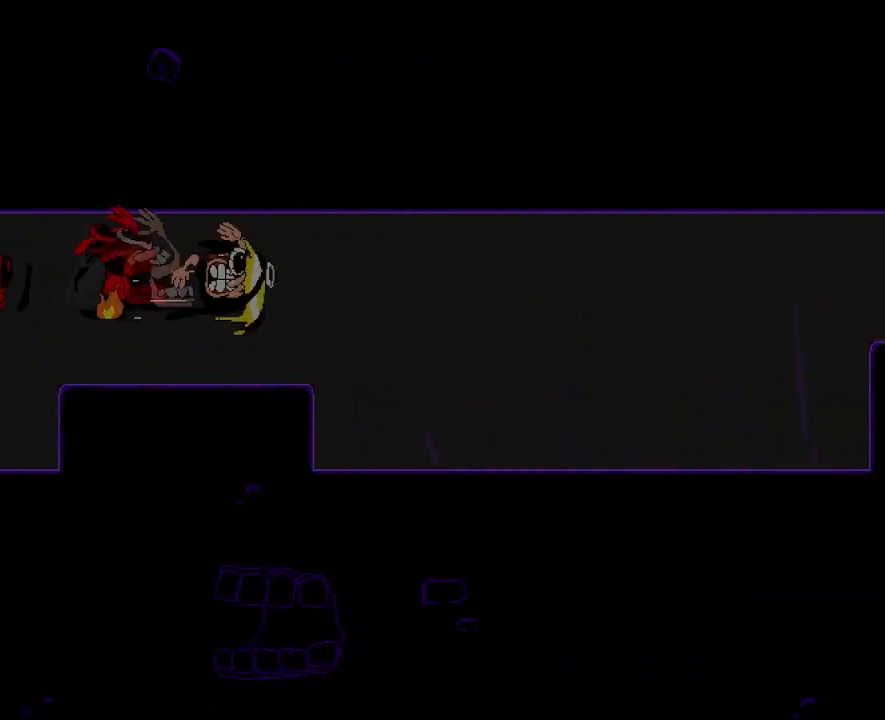
{"keys": ["dash", "right"], "events": [[283, "down", "up"], [350, "jump", "down"], [500, "jump", "up"]]}
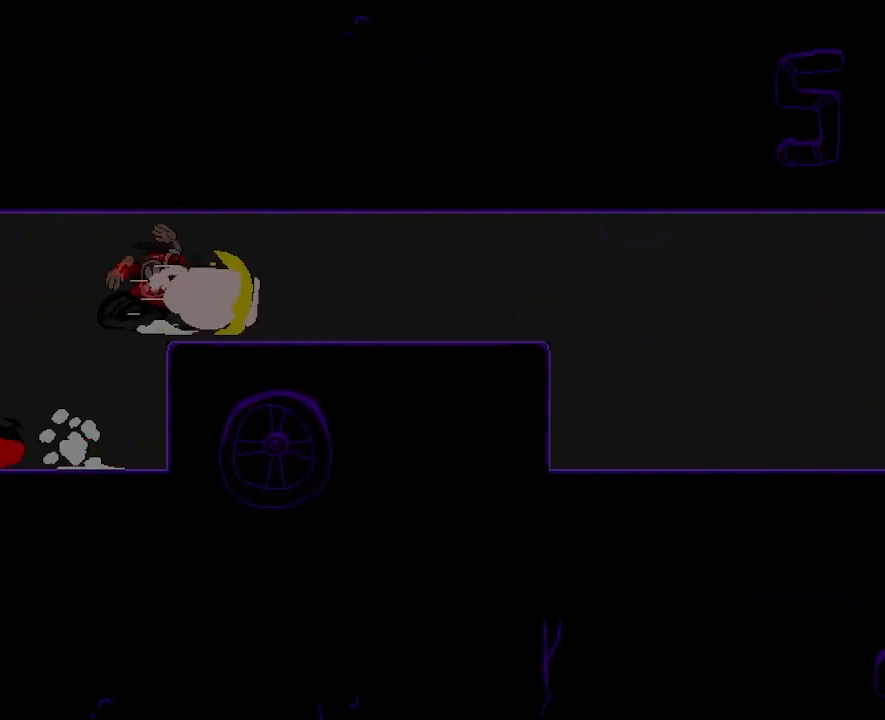
{"keys": ["dash", "down", "right"], "events": [[167, "down", "down"]]}
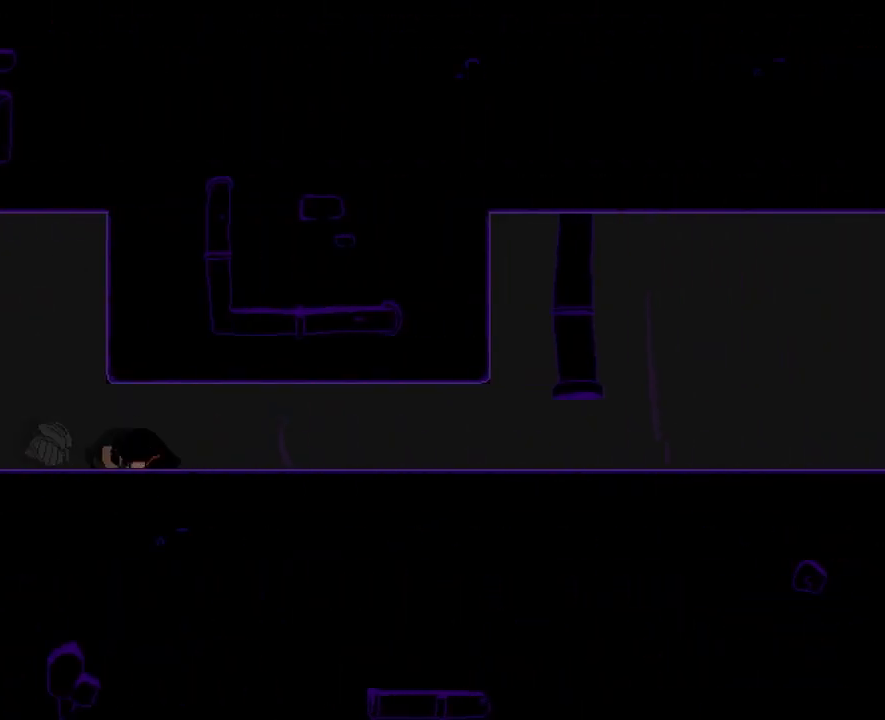
{"keys": ["dash", "jump", "right"], "events": [[17, "down", "up"], [300, "jump", "down"]]}
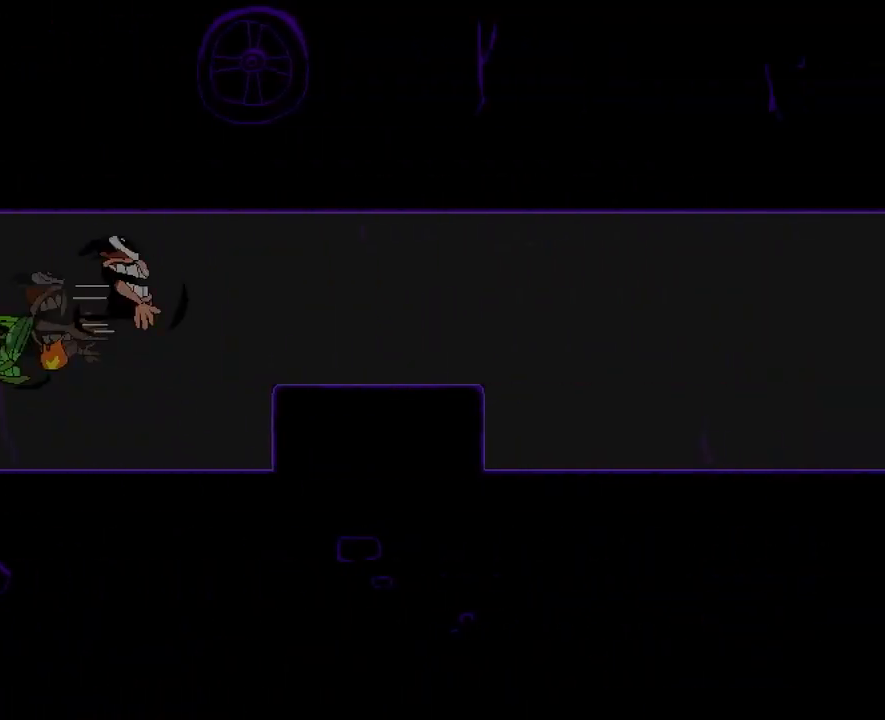
{"keys": ["dash", "right"], "events": [[17, "jump", "up"]]}